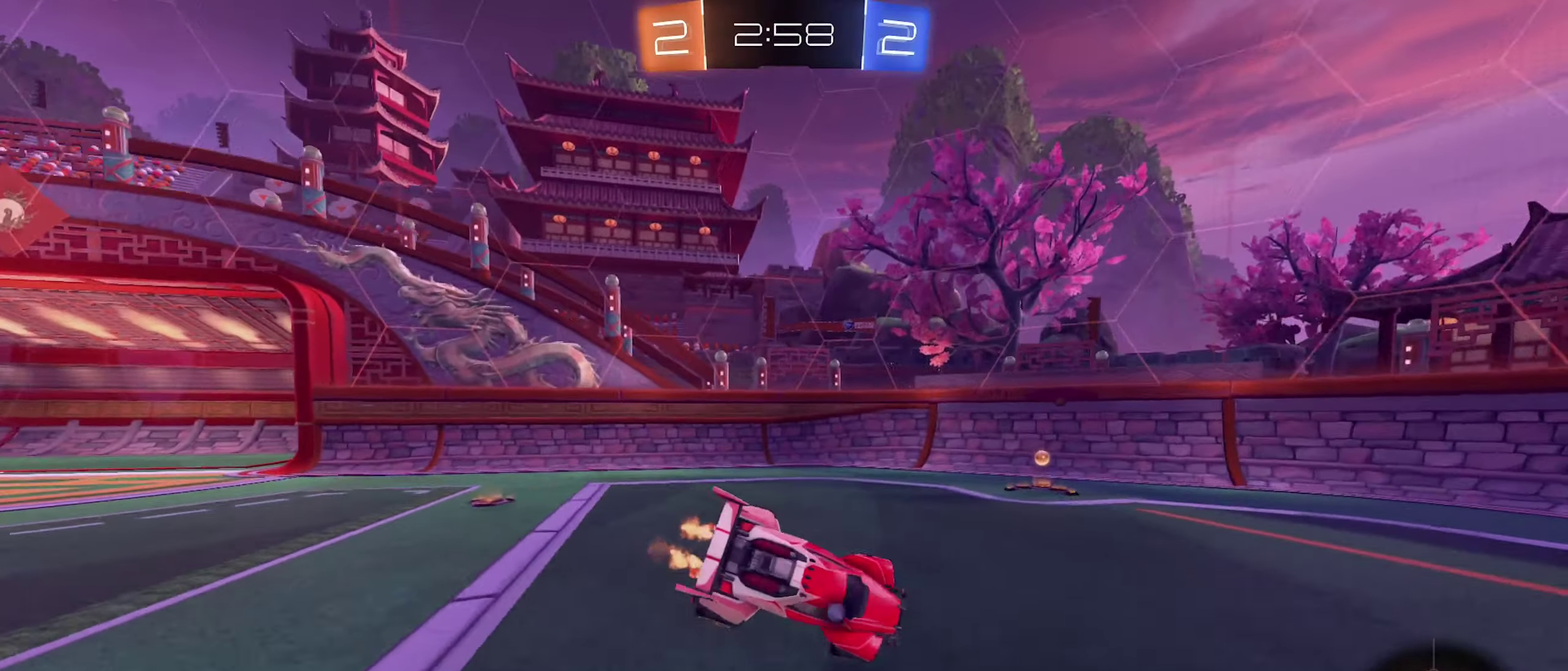
Gameplay with a controller (Xbox layout); each line is a JSON object with the inputs held at the frame after it. "events" lists button and stick changes between this image and that frame as [ms after this image, input, new state], when the widget could be followed in between.
{"buttons": ["R2"], "left_stick": "up-right", "right_stick": "center", "events": [[16, "L1", "up"], [33, "left_stick", "up-left"], [83, "left_stick", "left"], [266, "left_stick", "center"], [366, "left_stick", "up-right"]]}
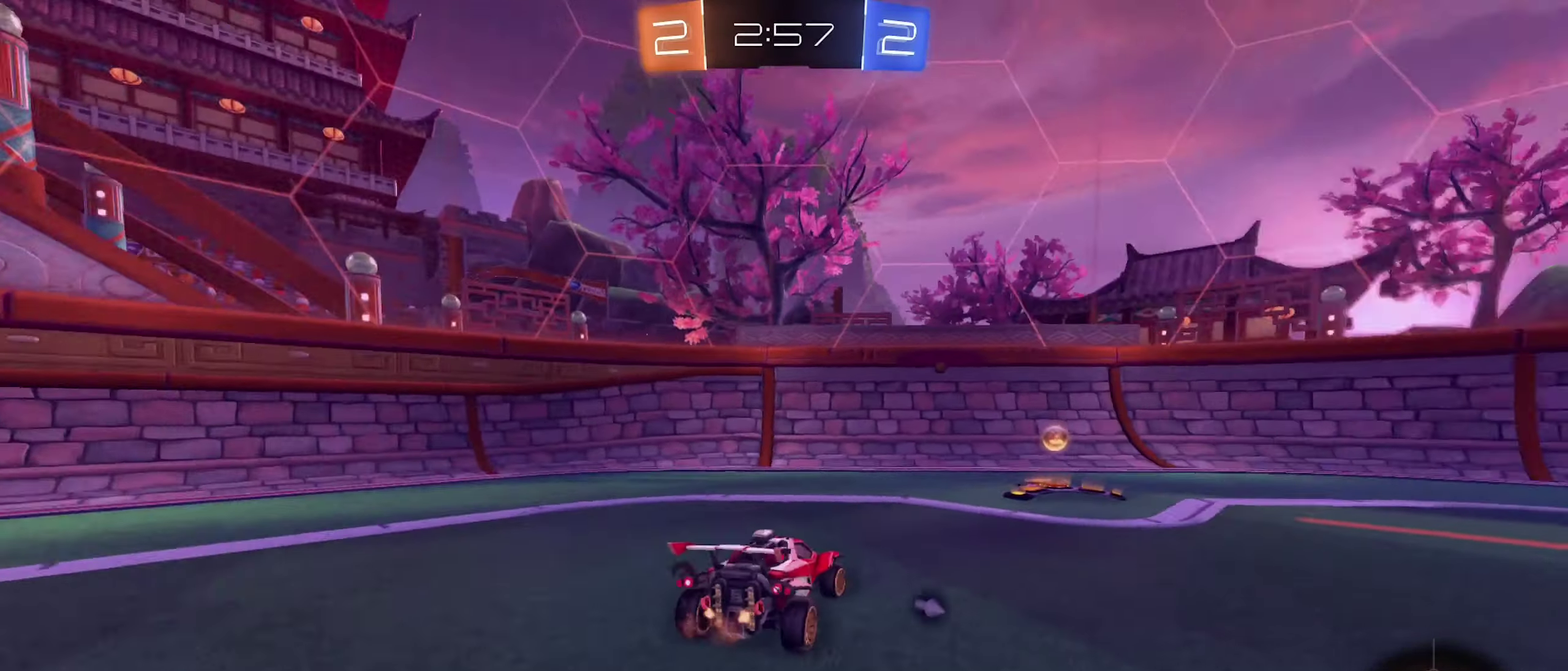
{"buttons": ["B", "R2"], "left_stick": "right", "right_stick": "center", "events": [[166, "Y", "down"], [250, "Y", "up"], [300, "left_stick", "right"], [433, "B", "down"]]}
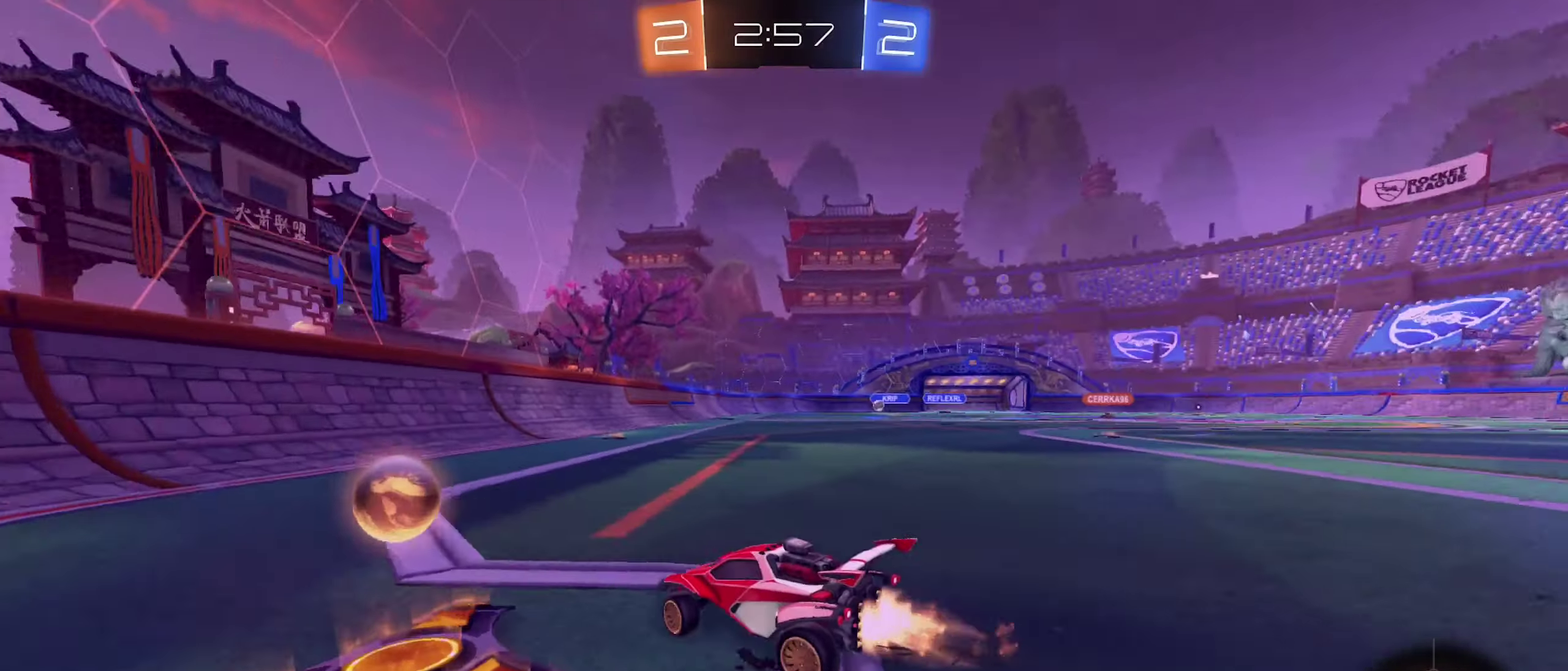
{"buttons": ["B", "R2"], "left_stick": "center", "right_stick": "center", "events": [[500, "left_stick", "center"]]}
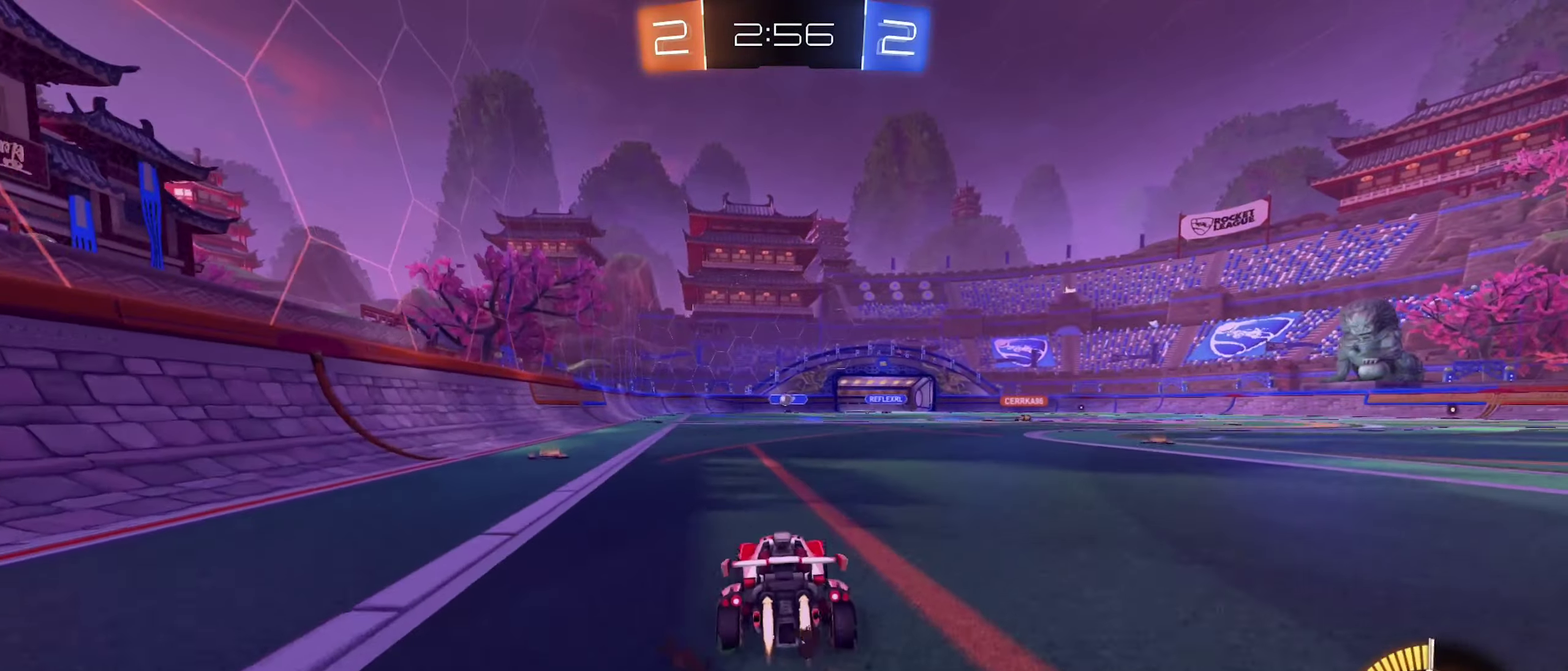
{"buttons": ["R2"], "left_stick": "center", "right_stick": "center", "events": [[83, "left_stick", "left"], [266, "B", "up"], [266, "left_stick", "center"]]}
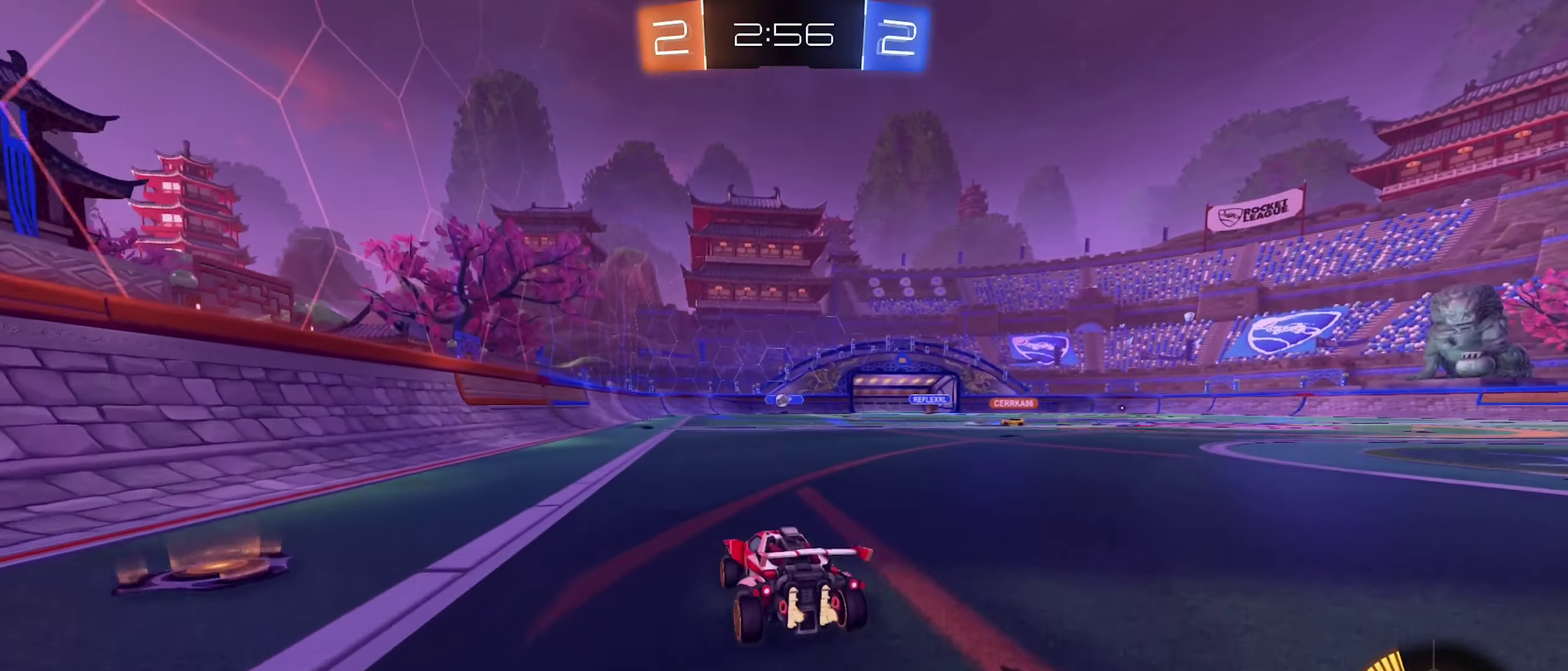
{"buttons": ["L2"], "left_stick": "right", "right_stick": "center", "events": [[166, "left_stick", "right"], [200, "L2", "down"], [200, "R2", "up"]]}
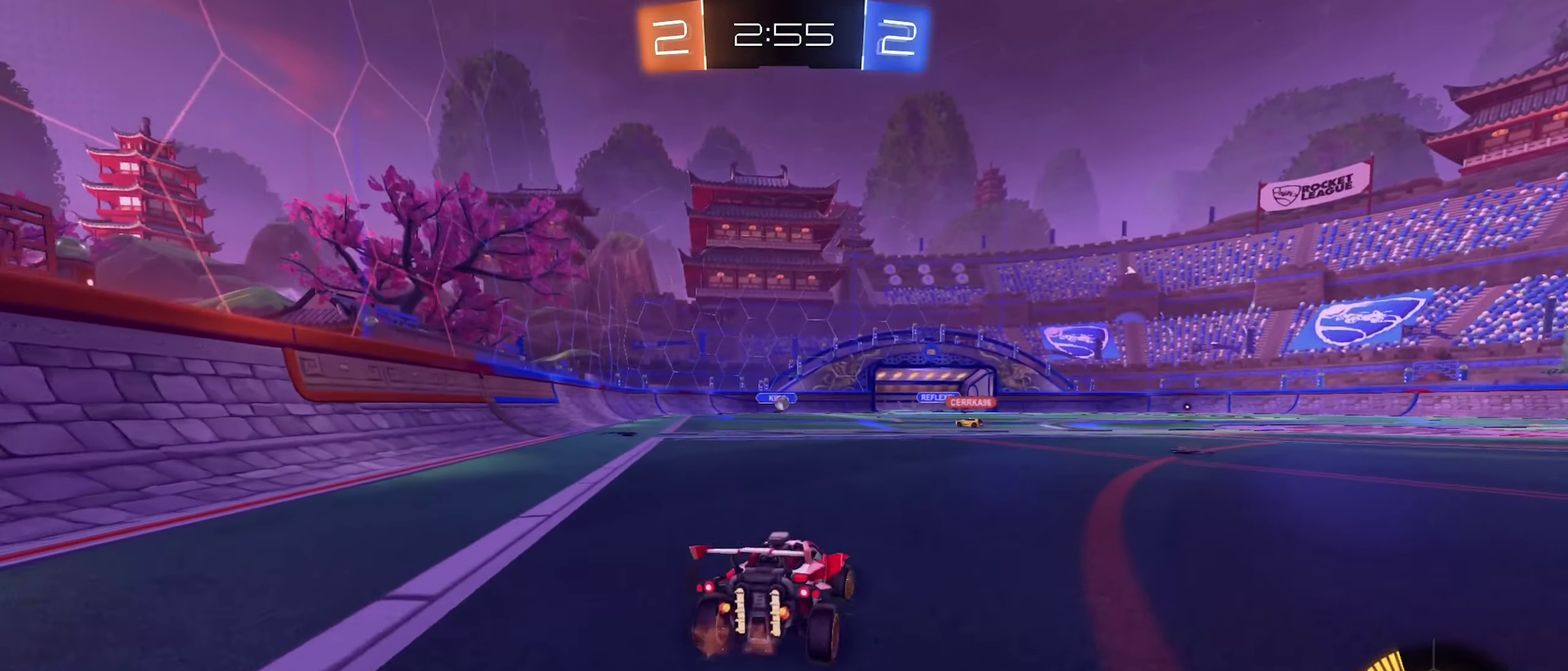
{"buttons": ["R2"], "left_stick": "right", "right_stick": "center", "events": [[50, "left_stick", "down-right"], [133, "left_stick", "down"], [183, "R2", "down"], [200, "L2", "up"], [233, "left_stick", "center"], [316, "left_stick", "right"]]}
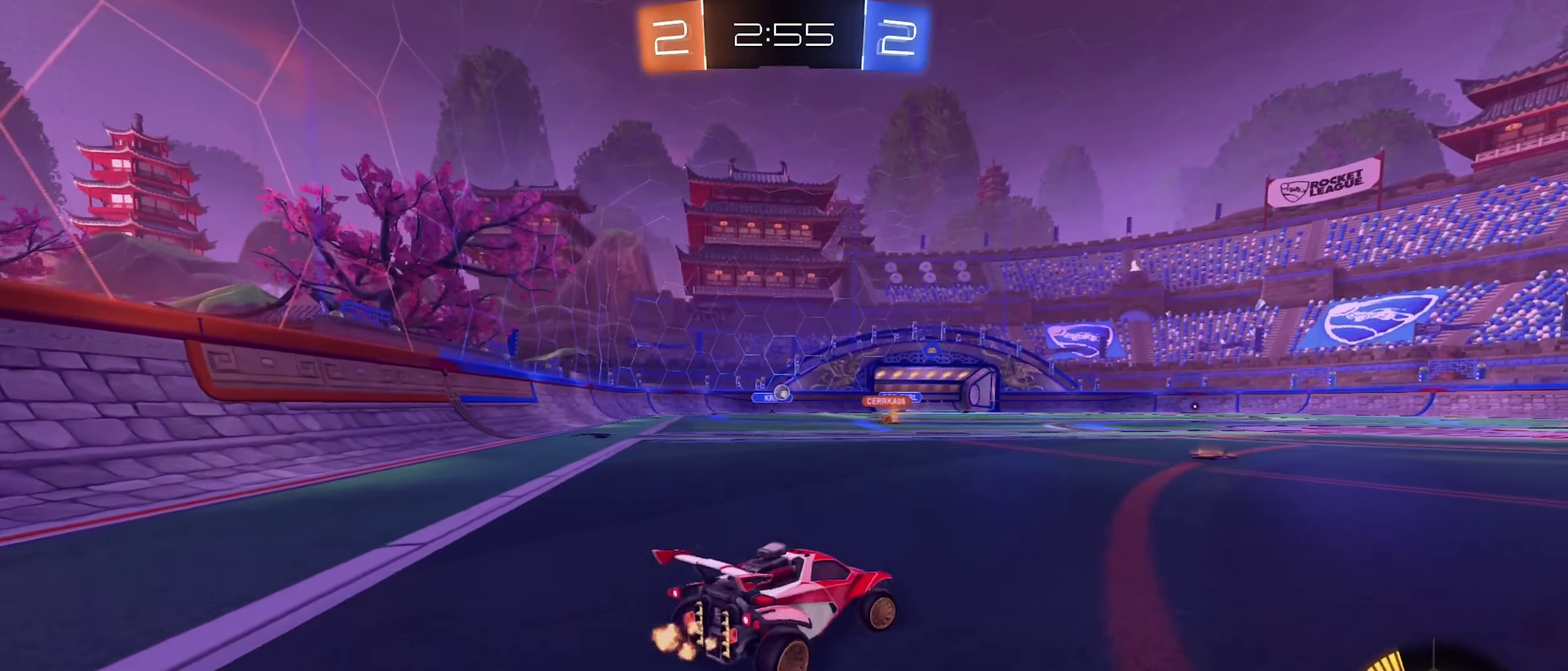
{"buttons": ["R2"], "left_stick": "center", "right_stick": "center", "events": [[50, "R2", "up"], [100, "left_stick", "center"], [183, "left_stick", "left"], [200, "R2", "down"], [383, "left_stick", "center"]]}
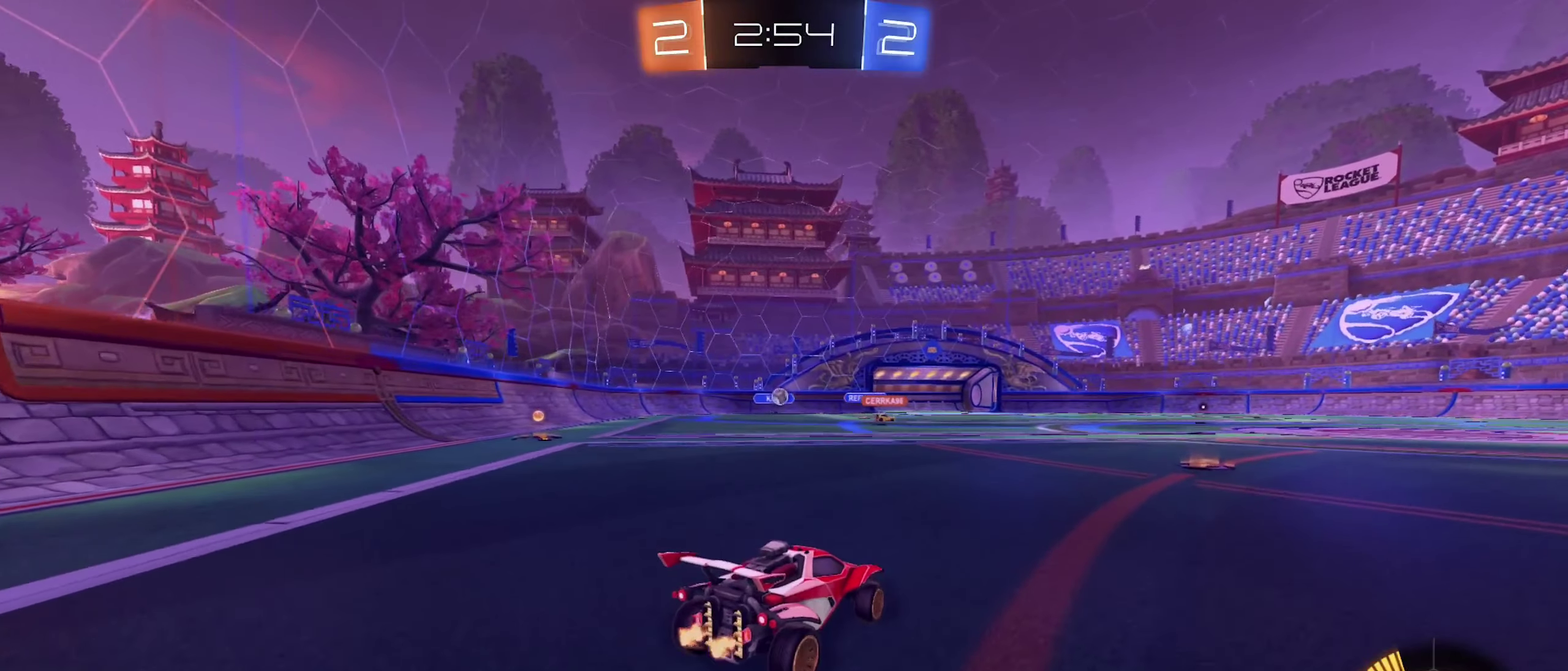
{"buttons": [], "left_stick": "center", "right_stick": "center", "events": [[100, "R2", "up"], [150, "L2", "down"], [300, "left_stick", "right"], [483, "L2", "up"], [483, "left_stick", "center"]]}
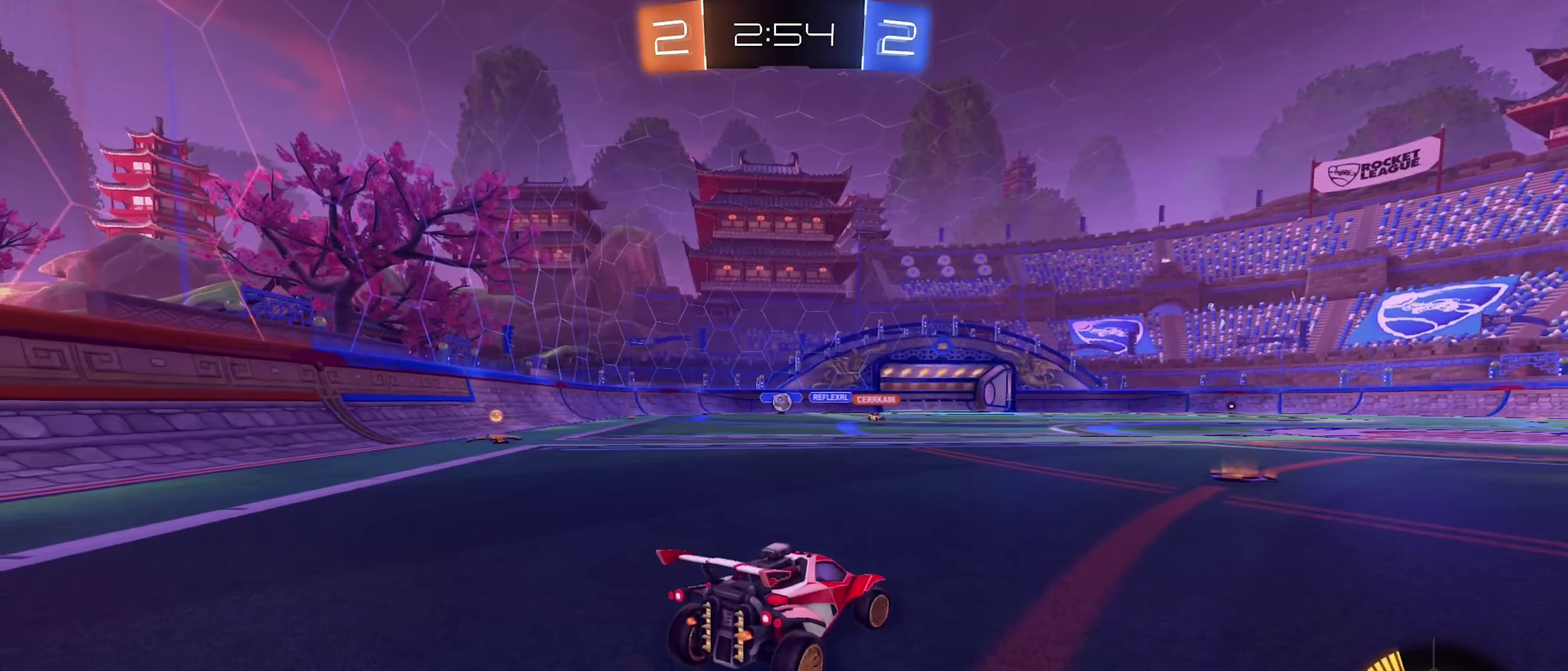
{"buttons": ["L2"], "left_stick": "right", "right_stick": "center", "events": [[17, "R2", "down"], [267, "R2", "up"], [300, "L2", "down"], [467, "left_stick", "right"]]}
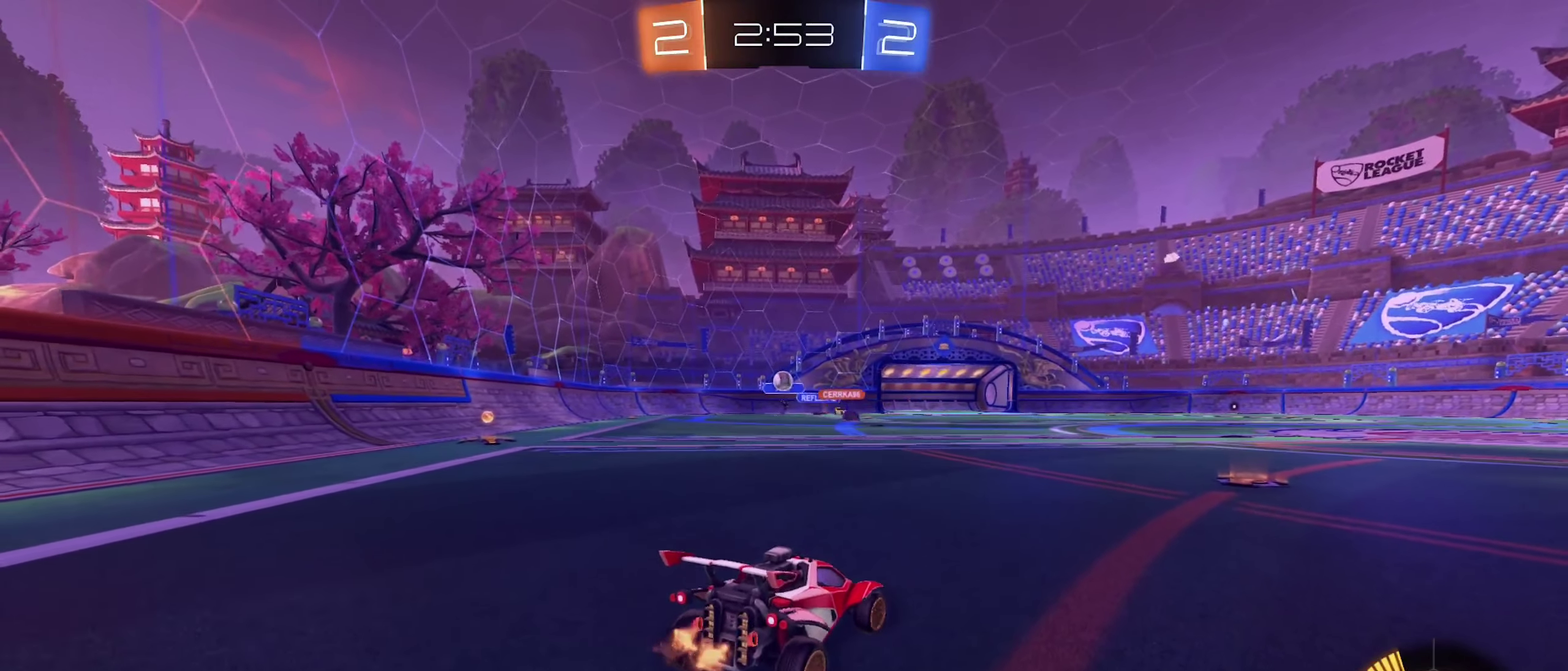
{"buttons": ["R2"], "left_stick": "center", "right_stick": "center", "events": [[233, "L2", "up"], [250, "left_stick", "center"], [267, "R2", "down"]]}
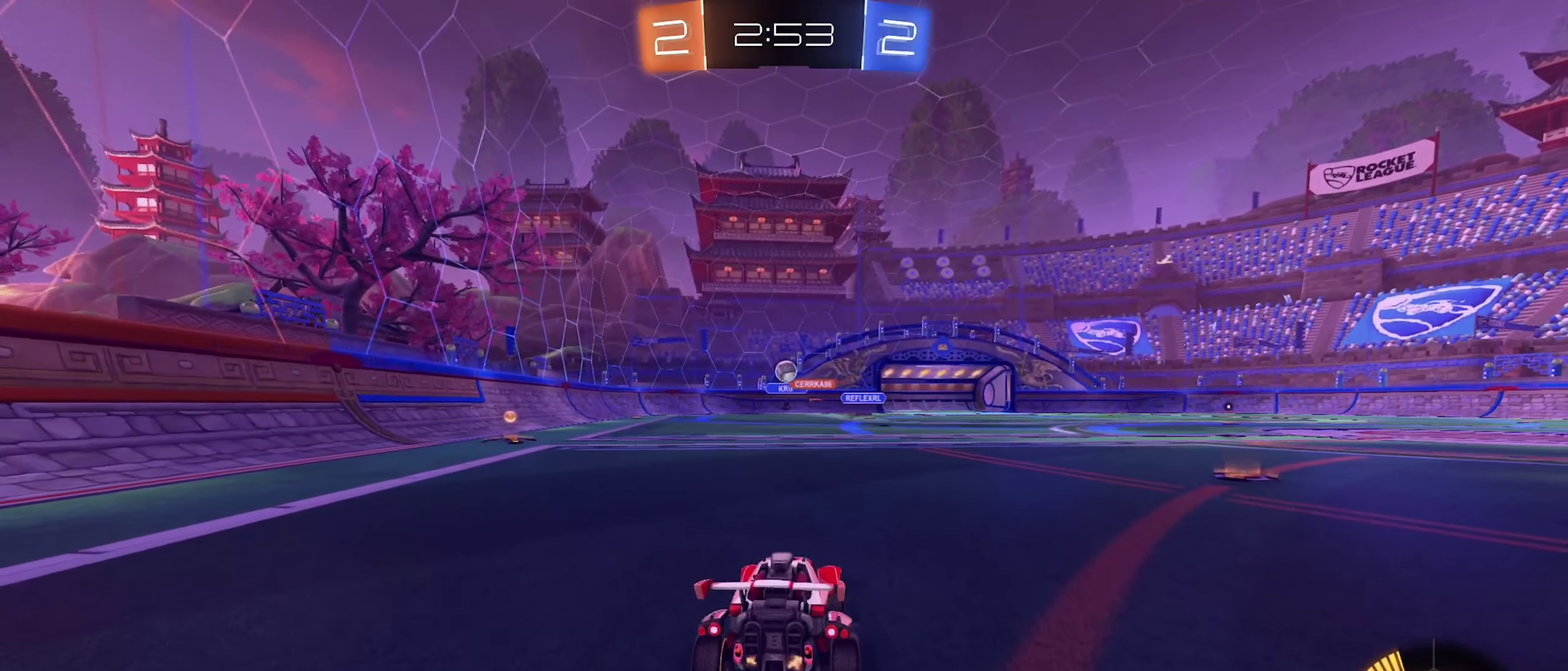
{"buttons": ["R2"], "left_stick": "center", "right_stick": "center", "events": [[133, "left_stick", "left"], [183, "left_stick", "up-left"], [317, "left_stick", "center"]]}
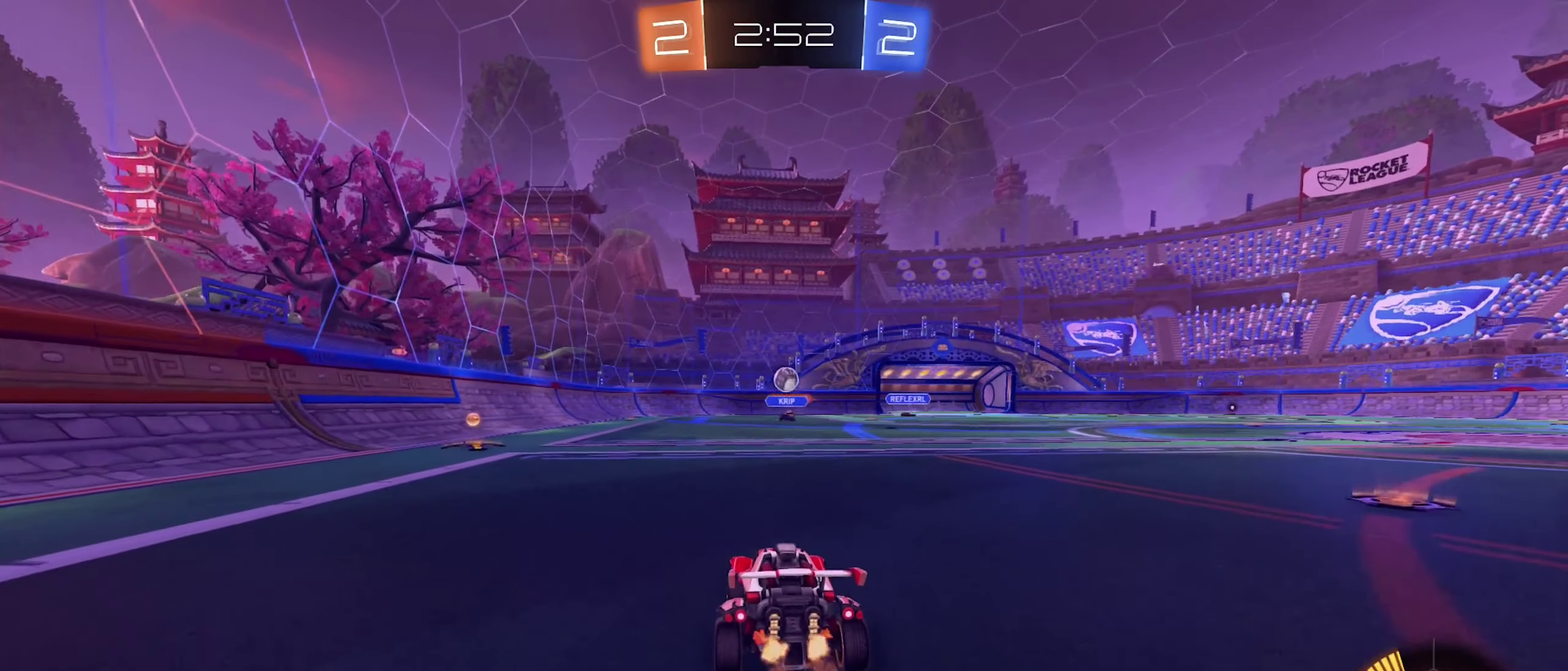
{"buttons": ["R2"], "left_stick": "right", "right_stick": "center", "events": [[100, "R2", "up"], [150, "L2", "down"], [300, "R2", "down"], [317, "left_stick", "right"], [333, "L2", "up"]]}
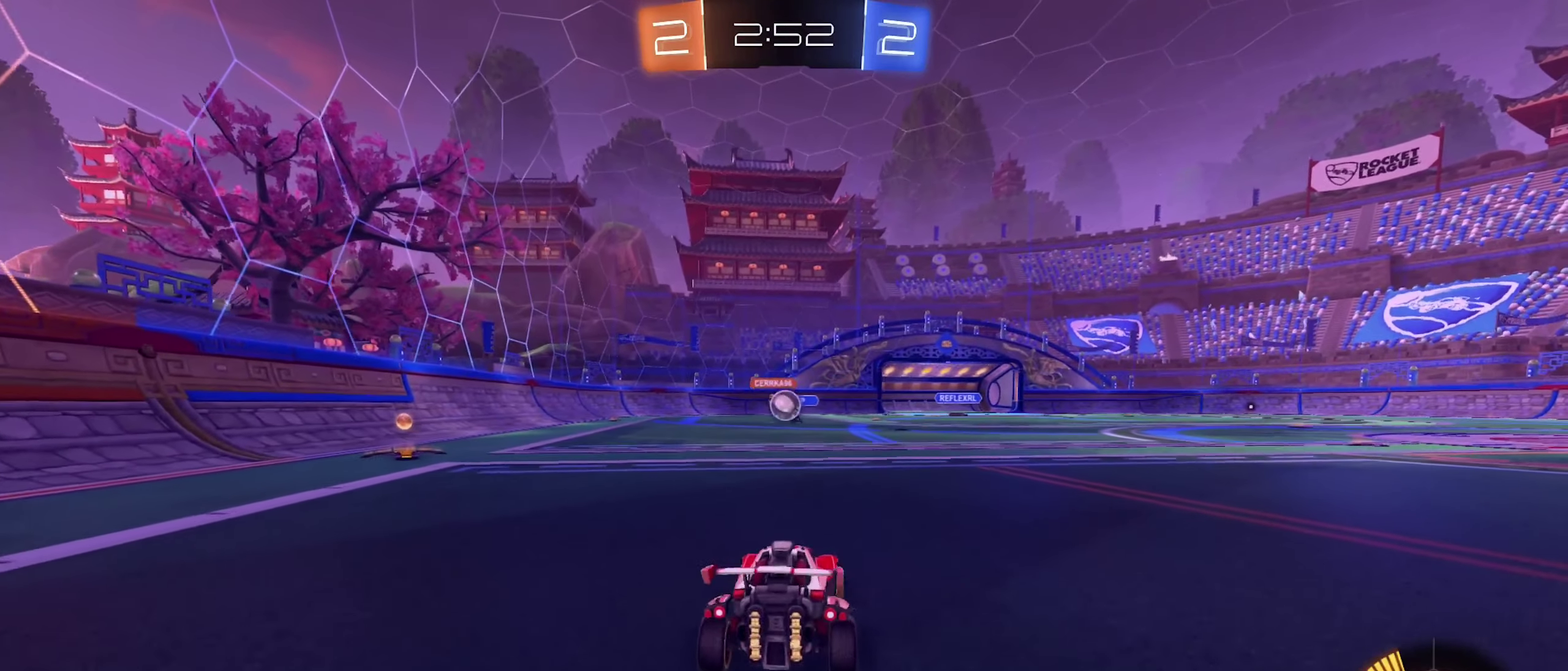
{"buttons": ["L2"], "left_stick": "down-right", "right_stick": "center", "events": [[67, "left_stick", "center"], [117, "R2", "up"], [267, "L2", "down"], [300, "left_stick", "right"], [467, "left_stick", "down-right"]]}
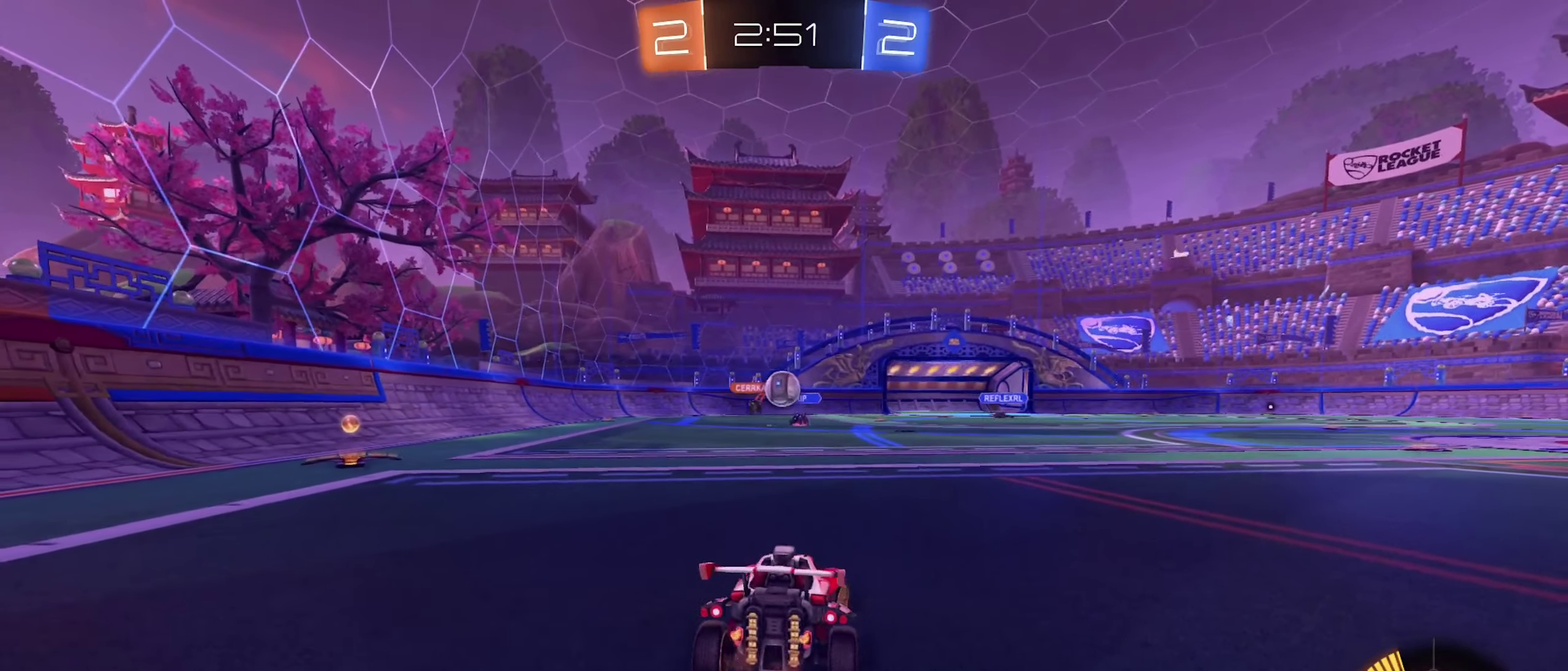
{"buttons": ["B", "R2"], "left_stick": "left", "right_stick": "center", "events": [[133, "left_stick", "center"], [150, "R2", "down"], [183, "L2", "up"], [333, "left_stick", "left"], [467, "B", "down"]]}
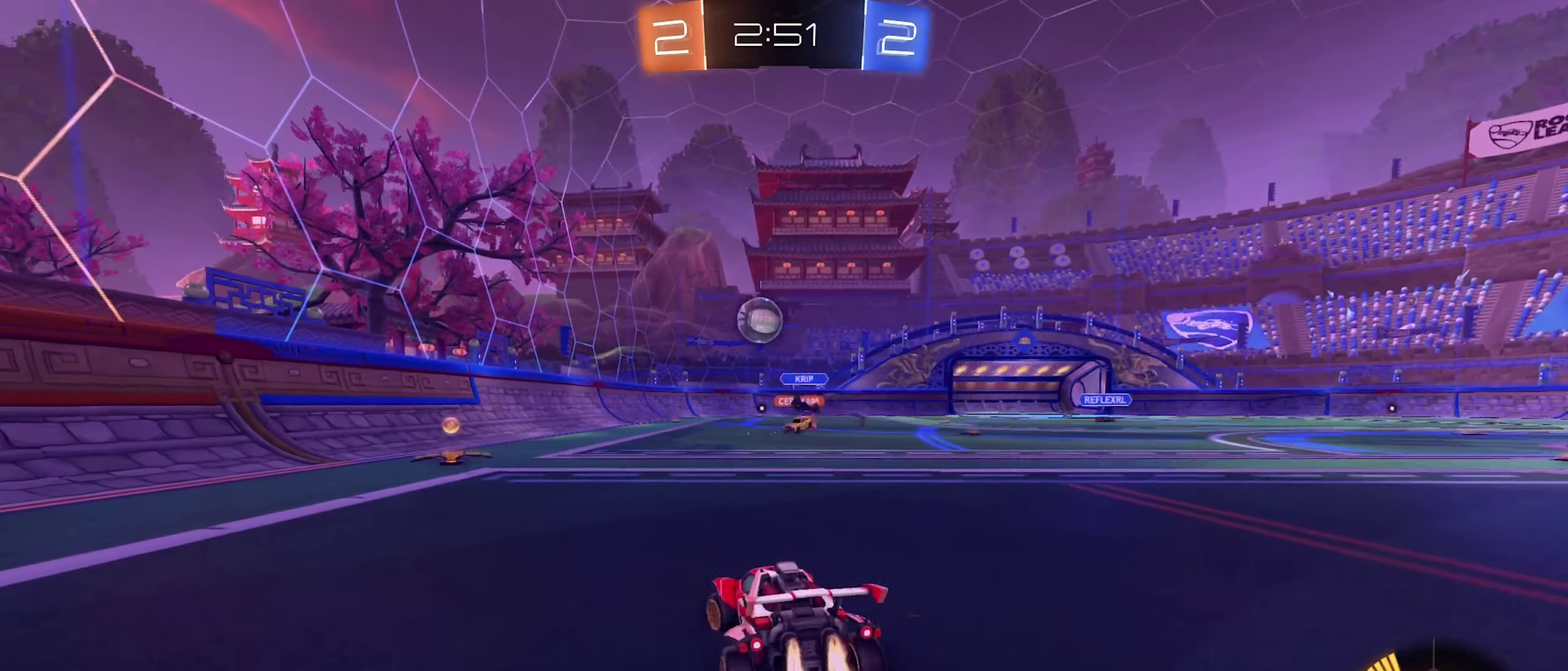
{"buttons": ["R2"], "left_stick": "left", "right_stick": "center", "events": [[350, "B", "up"]]}
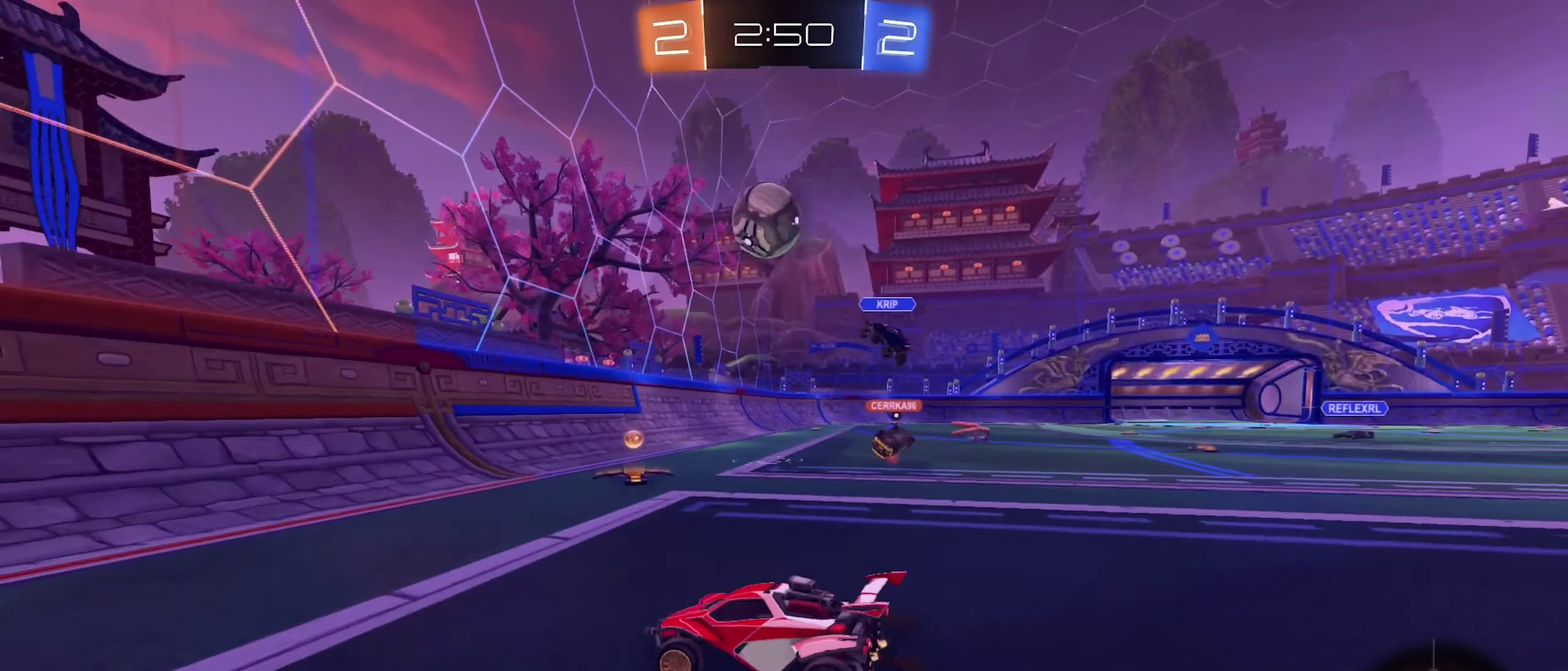
{"buttons": ["B", "R2"], "left_stick": "left", "right_stick": "center", "events": [[50, "B", "down"]]}
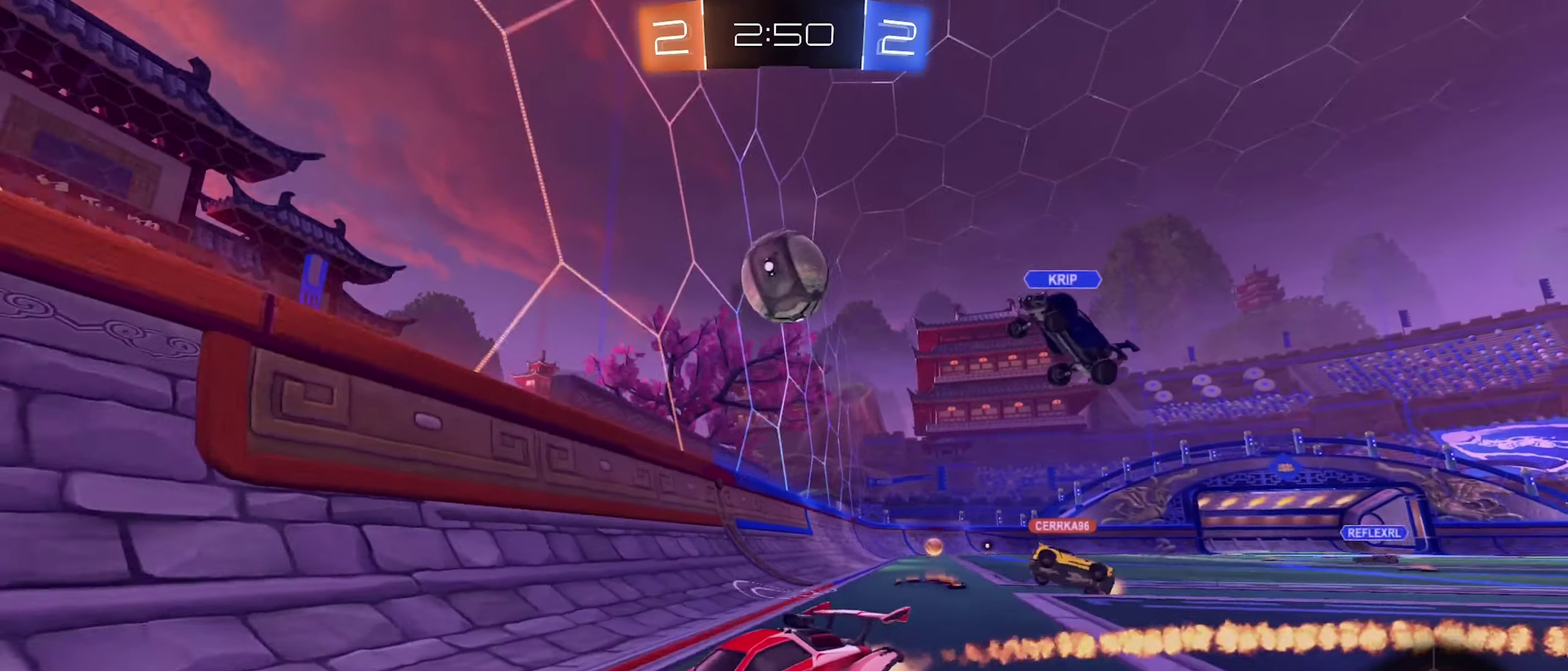
{"buttons": ["R2"], "left_stick": "left", "right_stick": "center", "events": [[167, "B", "up"], [267, "L2", "down"], [267, "R2", "up"], [467, "L2", "up"], [484, "R2", "down"]]}
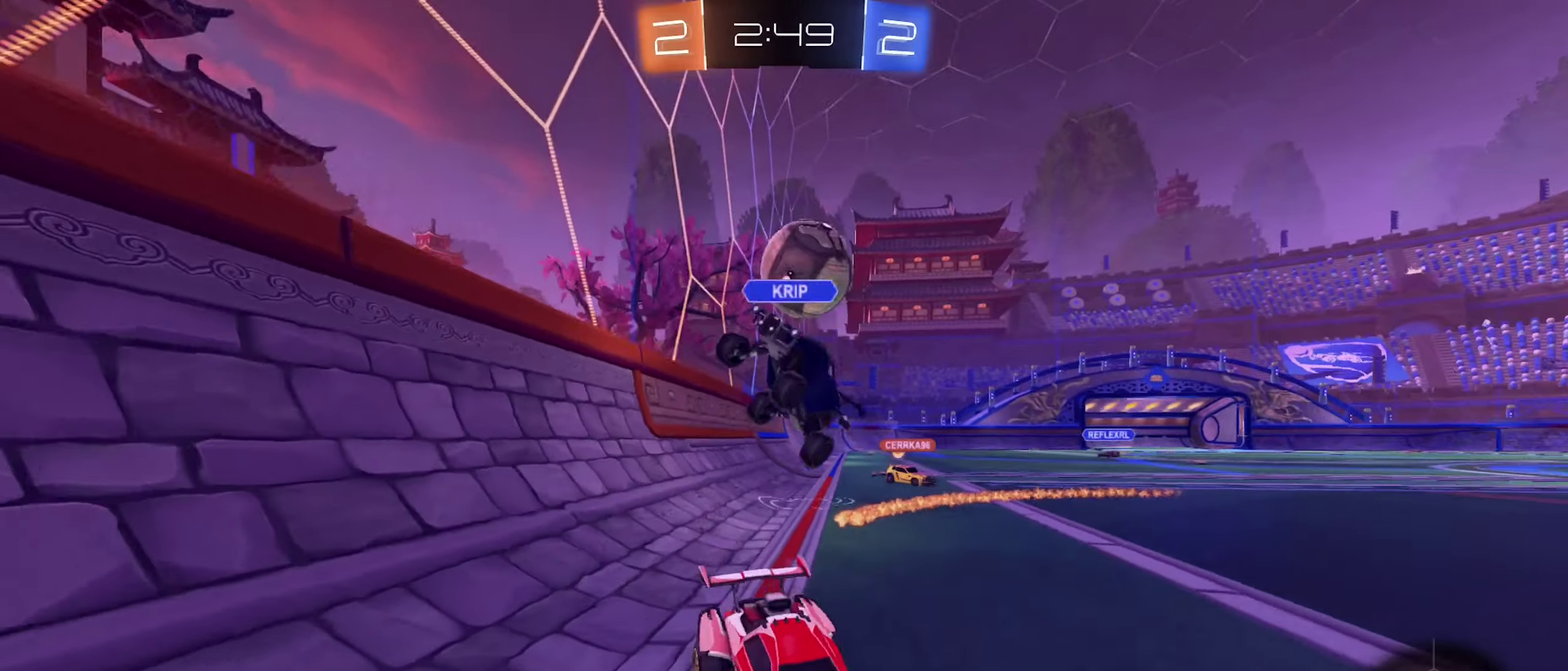
{"buttons": ["R2"], "left_stick": "left", "right_stick": "center", "events": [[134, "R2", "up"], [217, "L2", "down"], [367, "L2", "up"], [400, "R2", "down"]]}
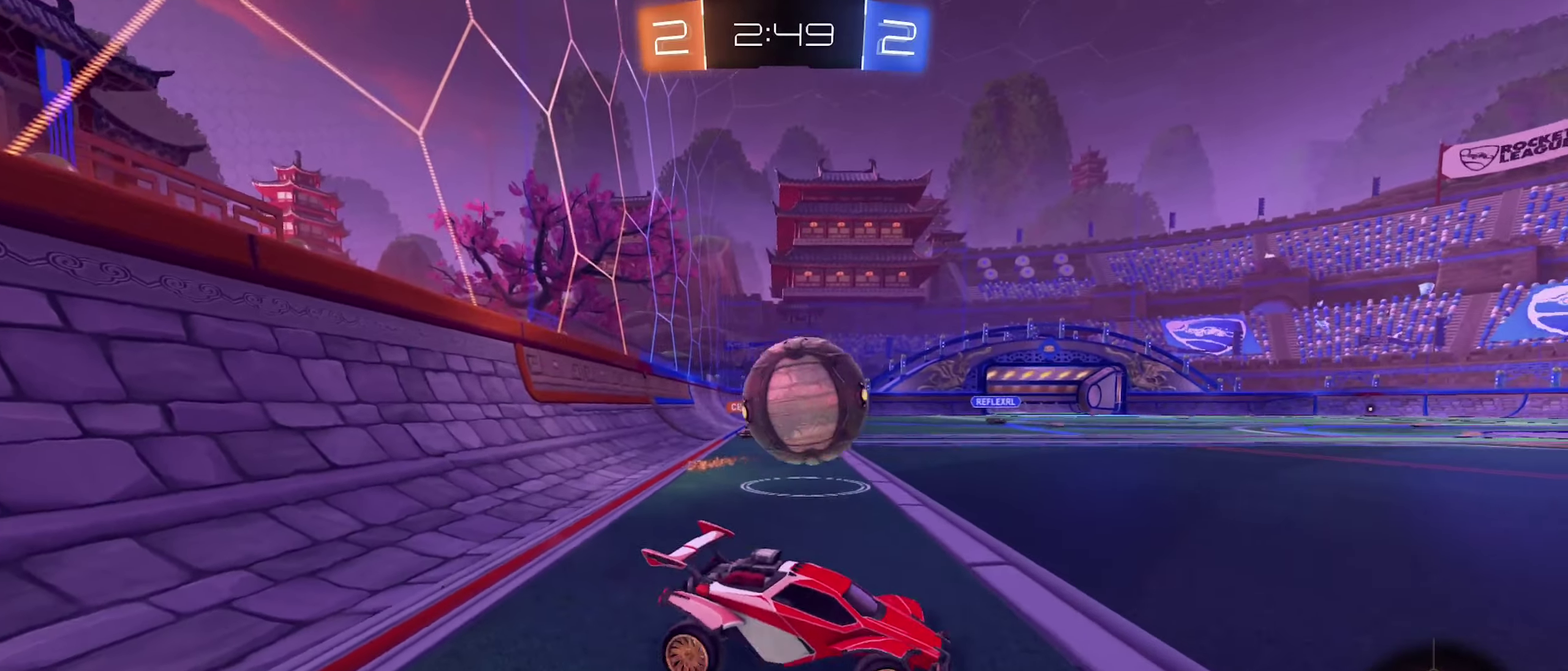
{"buttons": ["B"], "left_stick": "up-left", "right_stick": "center", "events": [[17, "R2", "up"], [34, "A", "down"], [150, "R1", "down"], [150, "left_stick", "down-left"], [200, "A", "up"], [217, "B", "down"], [250, "left_stick", "center"], [334, "left_stick", "right"], [367, "R1", "up"], [484, "left_stick", "up-left"]]}
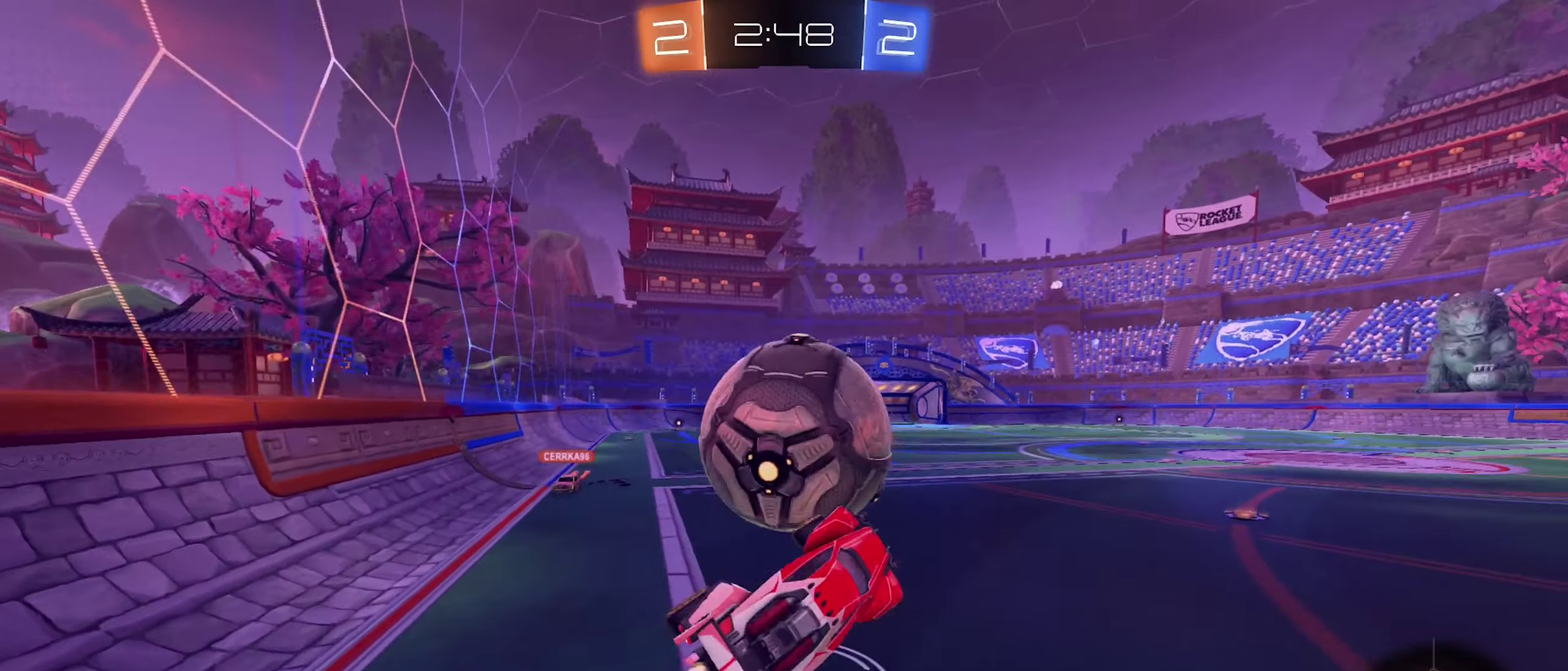
{"buttons": ["B", "R1"], "left_stick": "right", "right_stick": "center", "events": [[84, "left_stick", "up"], [150, "B", "up"], [217, "R1", "down"], [417, "left_stick", "up-right"], [450, "B", "down"], [467, "left_stick", "right"]]}
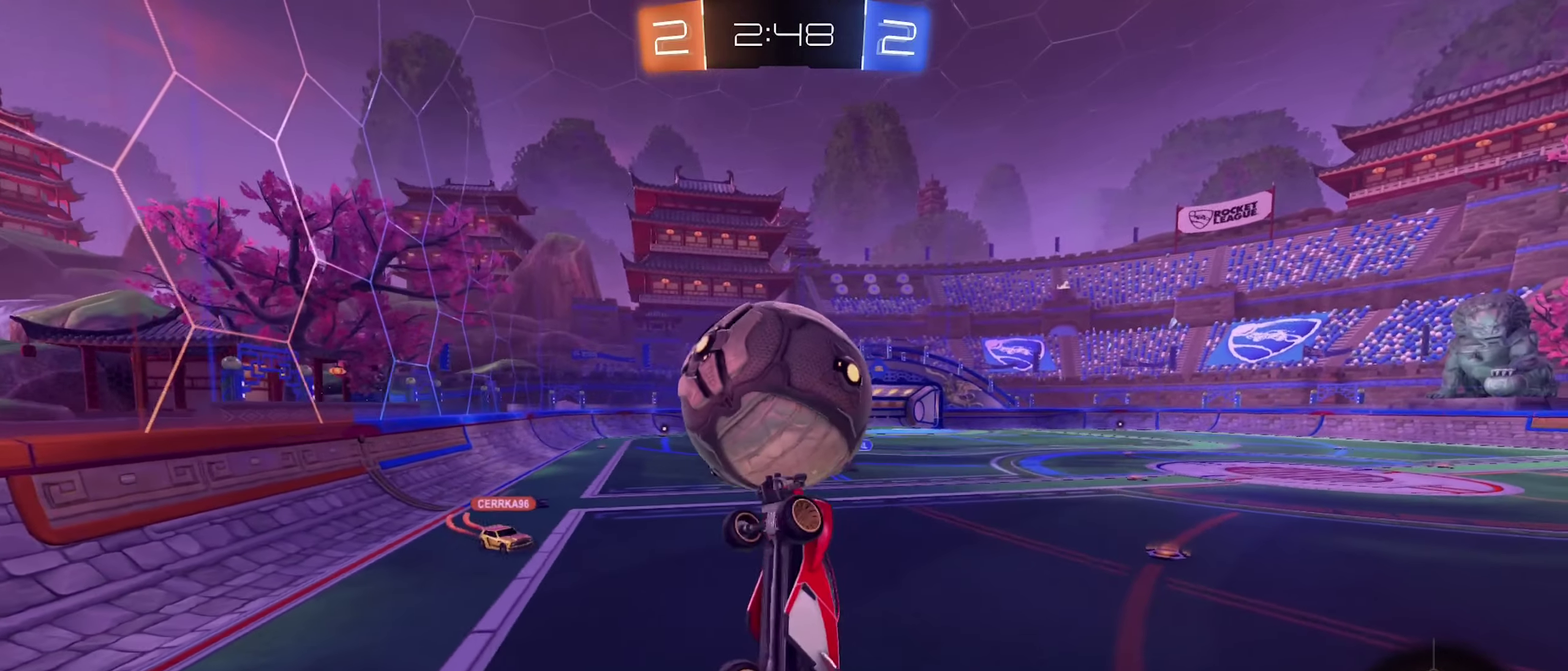
{"buttons": ["R1"], "left_stick": "up", "right_stick": "center", "events": [[50, "left_stick", "down-right"], [100, "B", "up"], [167, "left_stick", "down"], [200, "B", "down"], [334, "left_stick", "up"], [434, "B", "up"]]}
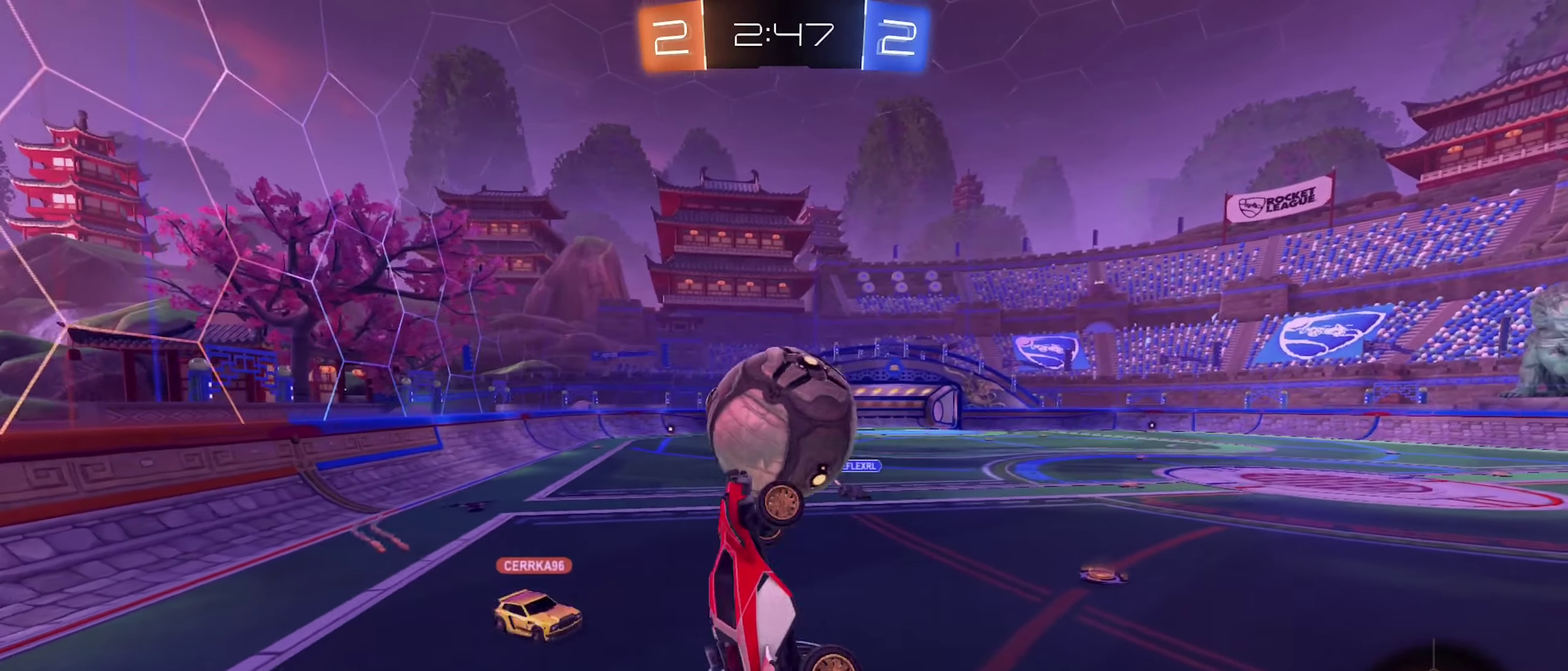
{"buttons": ["B"], "left_stick": "center", "right_stick": "center", "events": [[50, "R1", "up"], [84, "left_stick", "up-right"], [200, "B", "down"], [267, "left_stick", "up-left"], [317, "left_stick", "left"], [417, "left_stick", "center"]]}
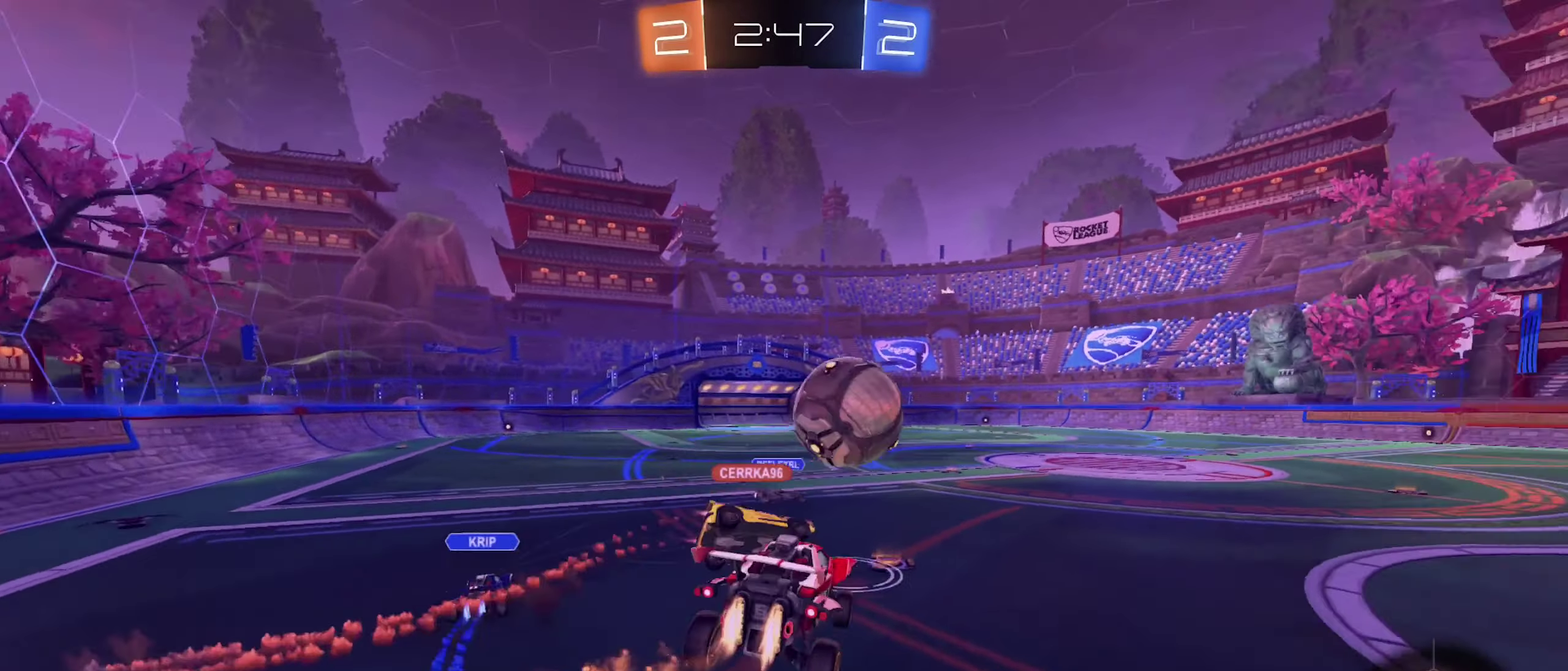
{"buttons": ["R2"], "left_stick": "right", "right_stick": "center", "events": [[100, "left_stick", "down"], [117, "B", "up"], [334, "left_stick", "down-right"], [367, "R2", "down"], [500, "left_stick", "right"]]}